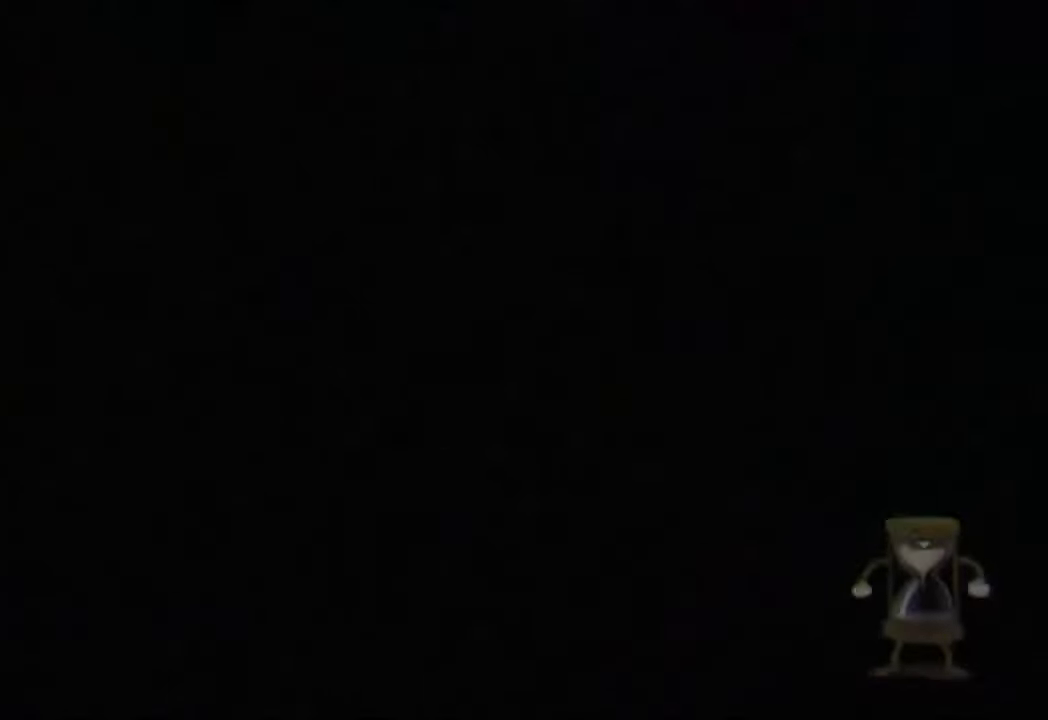
Gameplay with a controller (Xbox layout); each line is a JSON object with the inputs held at the frame after it. "events" lists button and stick changes between this image and that frame as [ms after this image, input, new state], when the widget could be followed in between. Not read: R3 right_stick.
{"buttons": ["R2"], "left_stick": "center", "events": [[400, "R2", "down"]]}
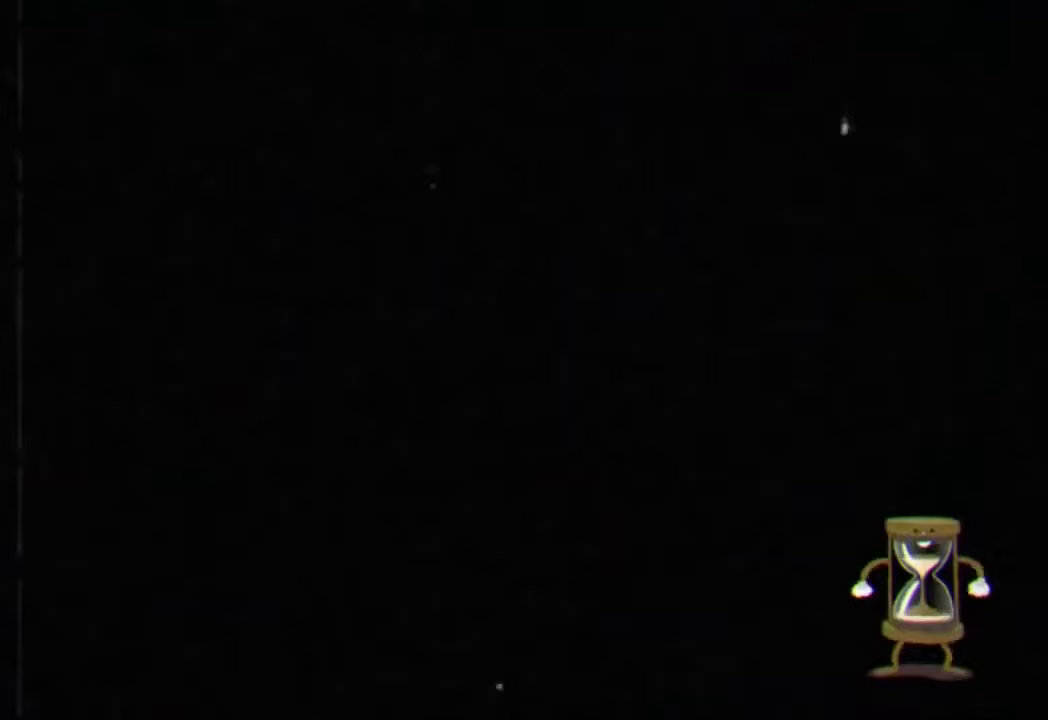
{"buttons": ["R2"], "left_stick": "center", "events": []}
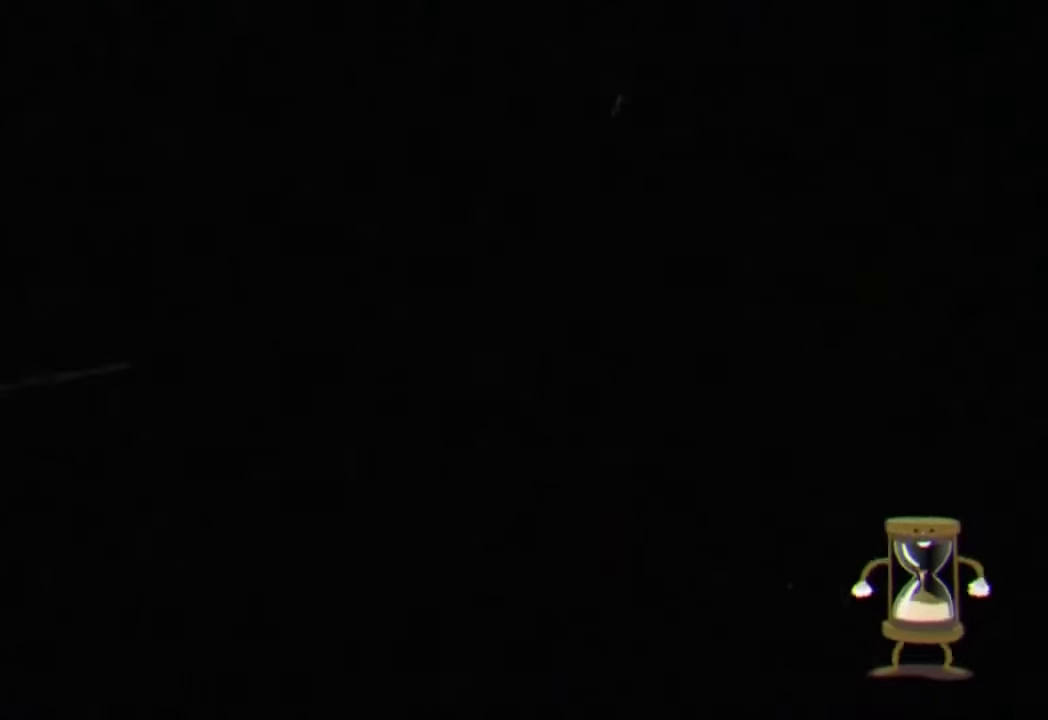
{"buttons": [], "left_stick": "center", "events": [[367, "R2", "up"]]}
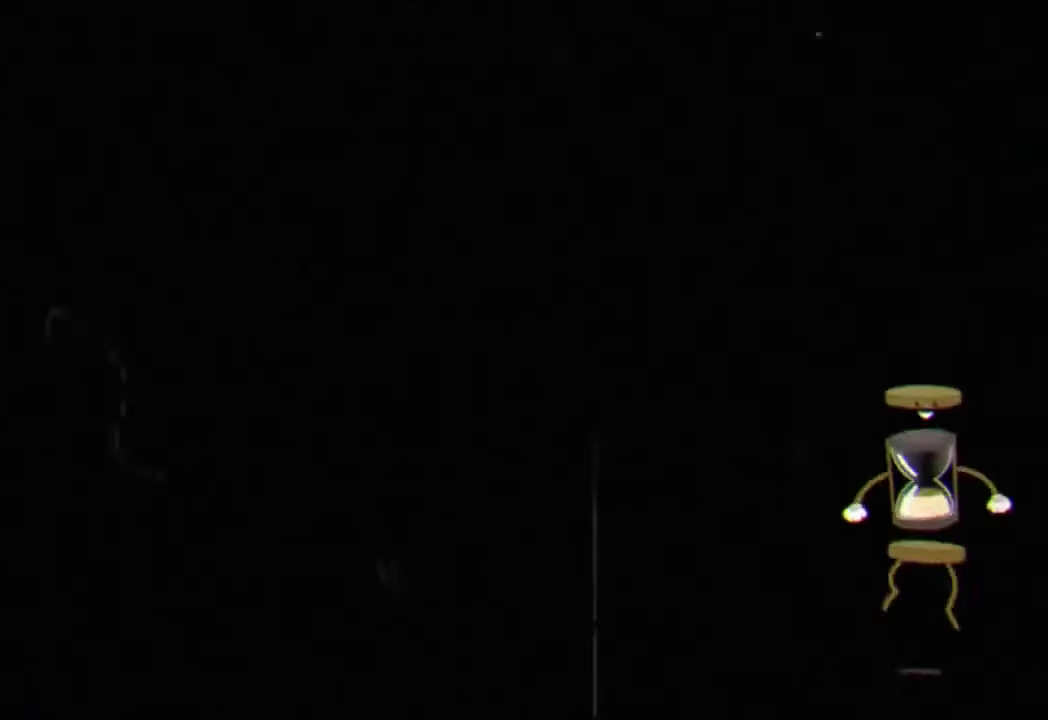
{"buttons": [], "left_stick": "center", "events": []}
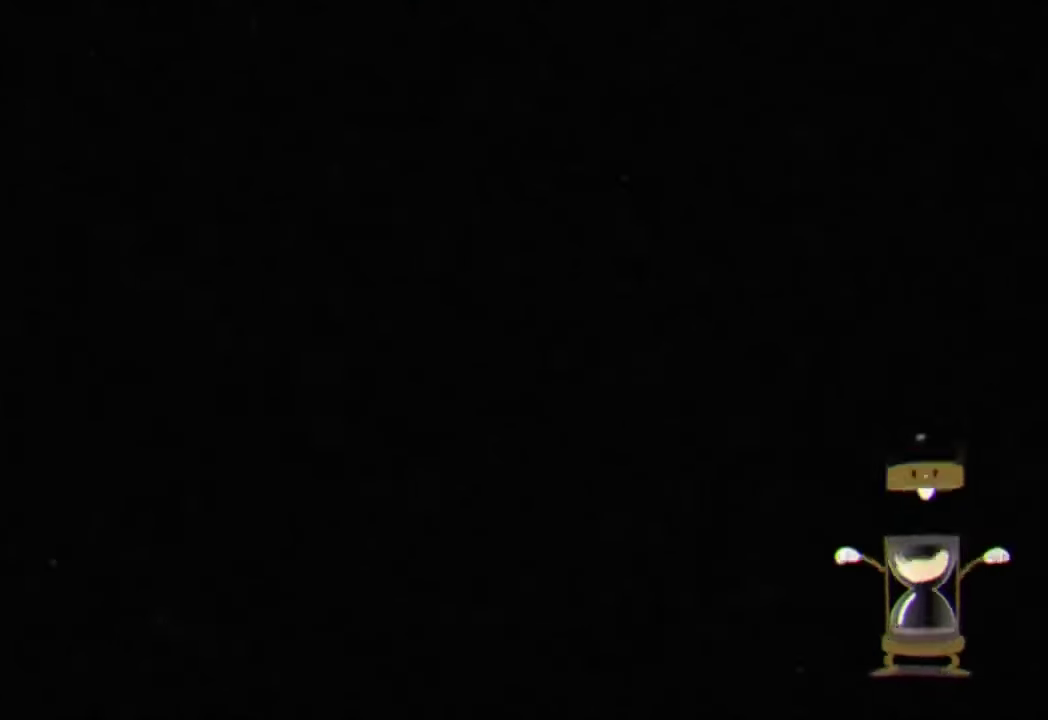
{"buttons": ["R2"], "left_stick": "center", "events": [[300, "R2", "down"]]}
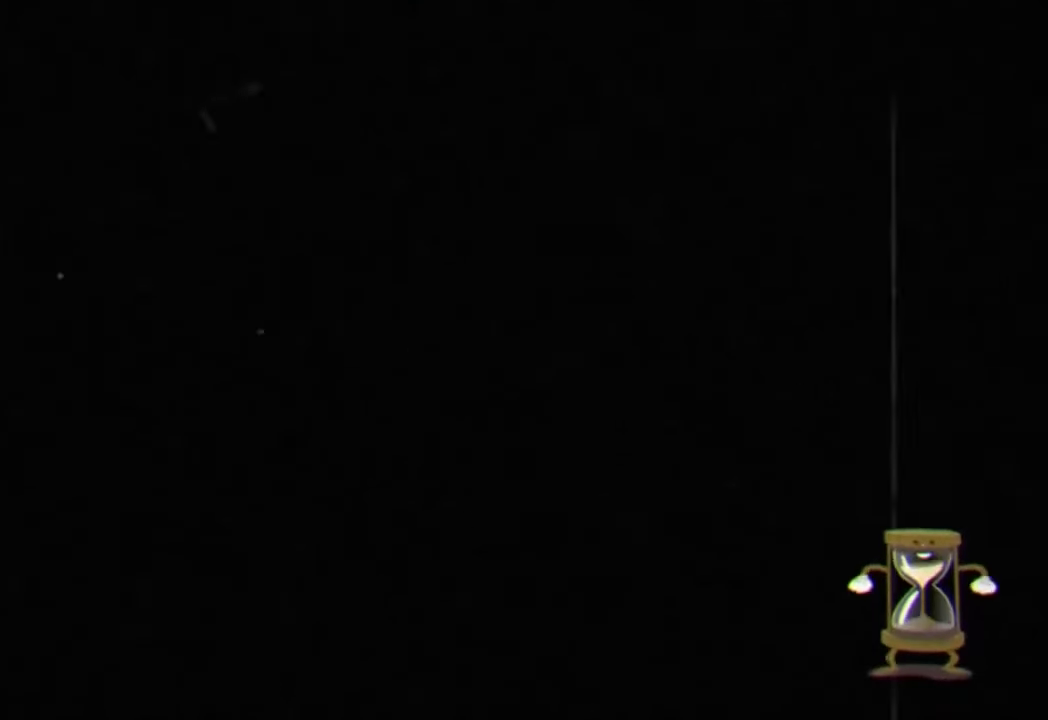
{"buttons": ["R2"], "left_stick": "center", "events": []}
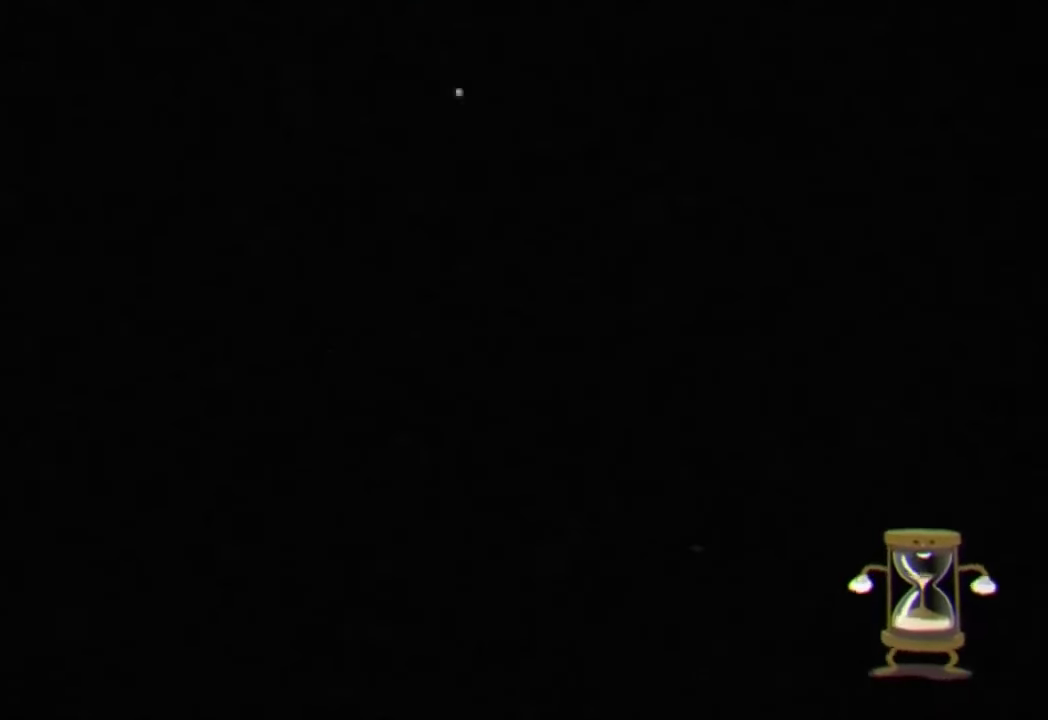
{"buttons": ["R2"], "left_stick": "center", "events": []}
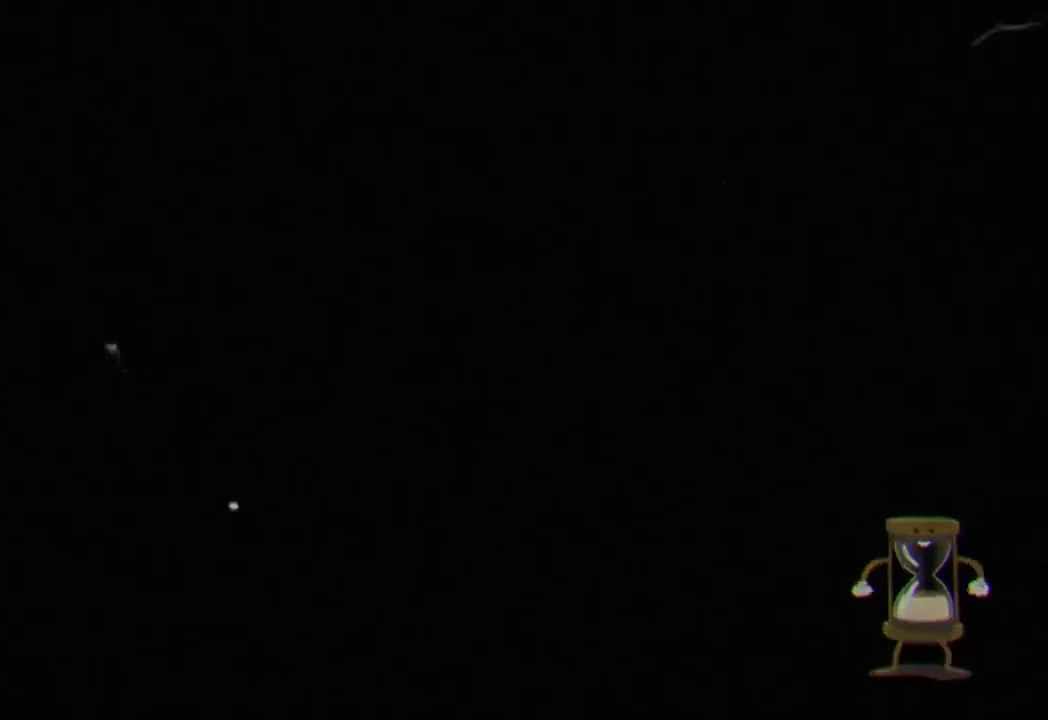
{"buttons": ["R2"], "left_stick": "center", "events": []}
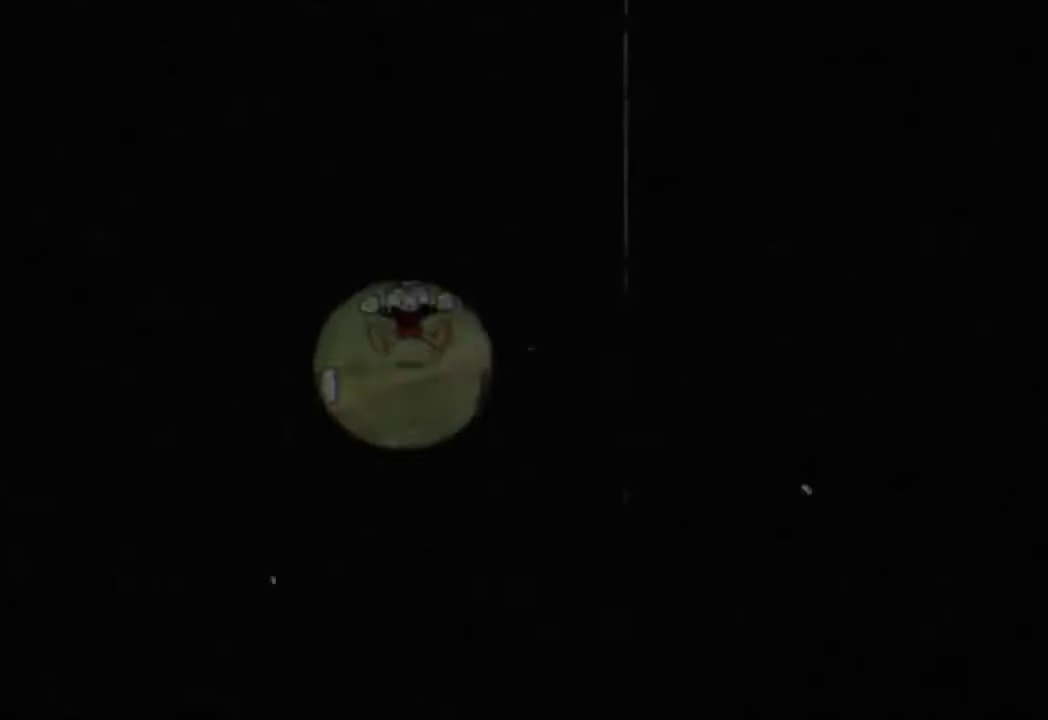
{"buttons": ["R2"], "left_stick": "center", "events": []}
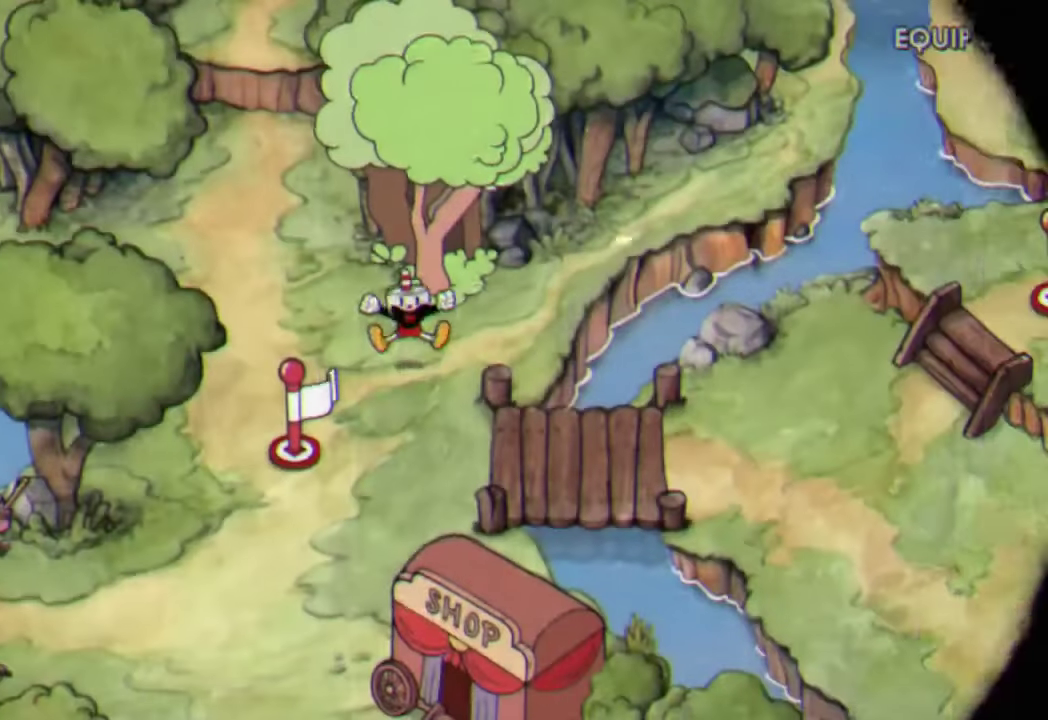
{"buttons": ["R2"], "left_stick": "center", "events": []}
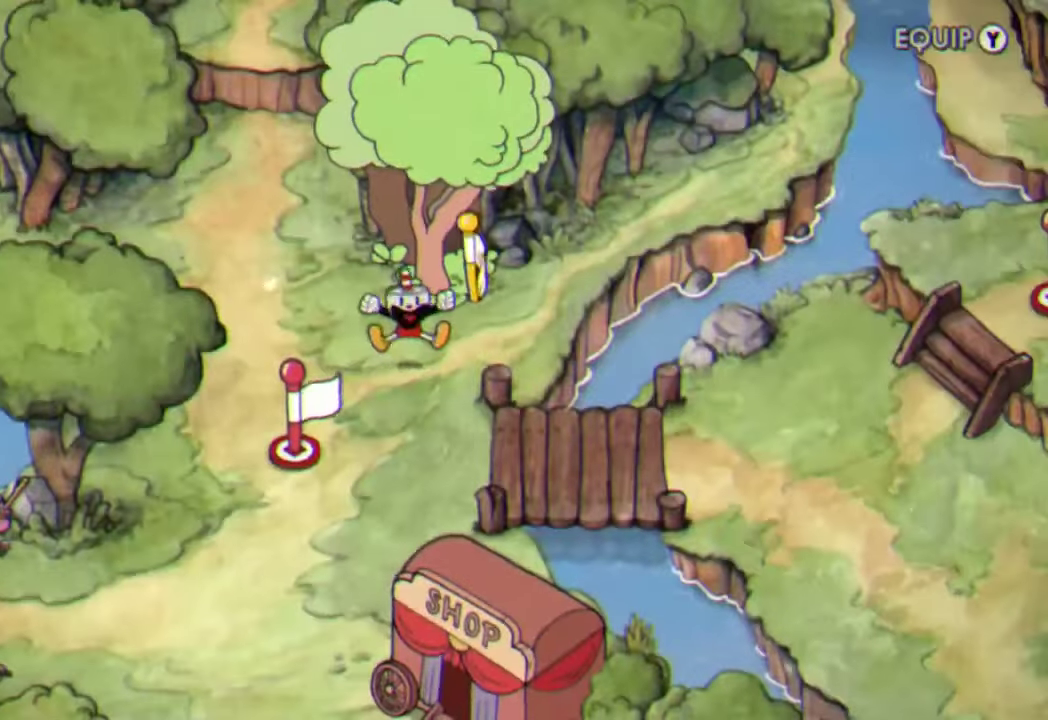
{"buttons": [], "left_stick": "center", "events": [[267, "R2", "up"]]}
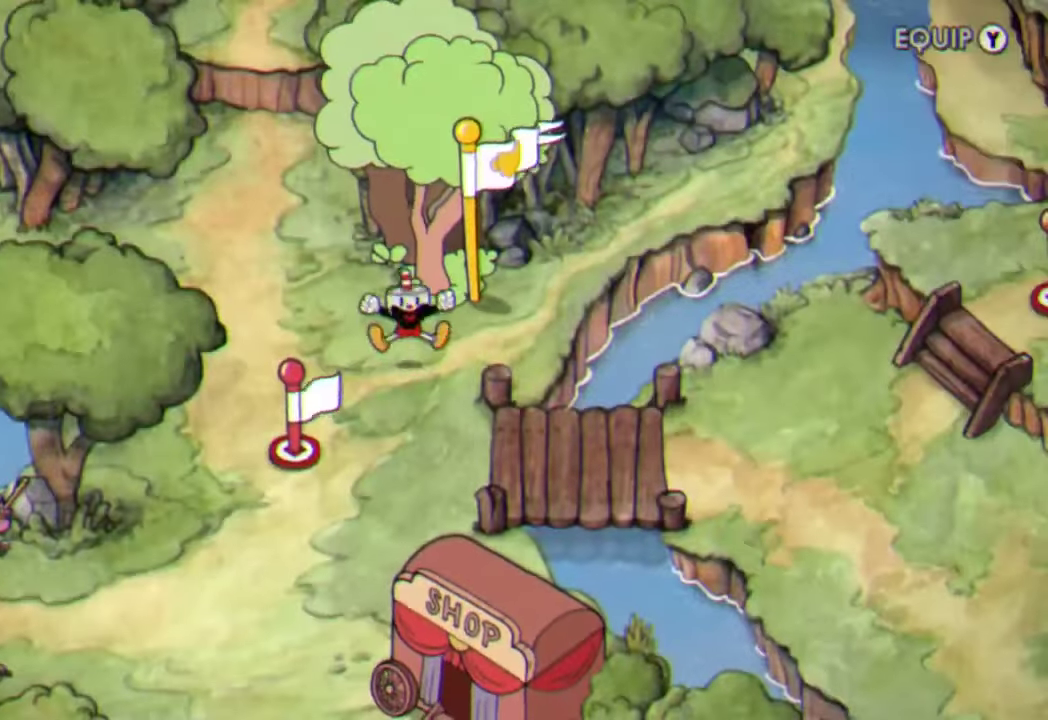
{"buttons": [], "left_stick": "center", "events": []}
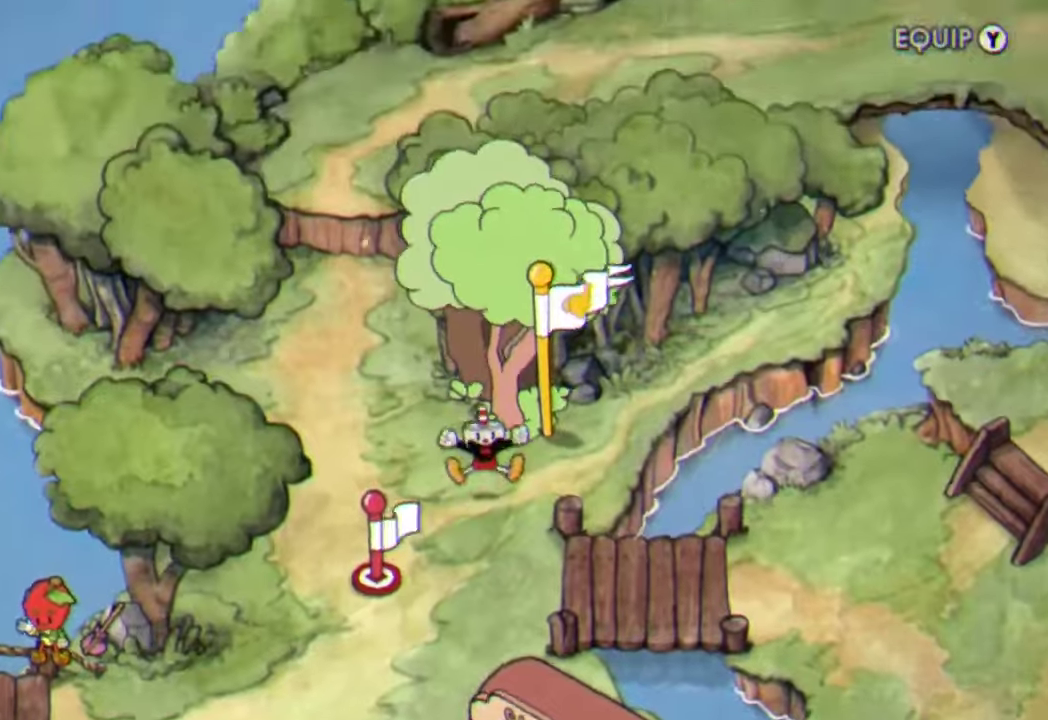
{"buttons": [], "left_stick": "center", "events": []}
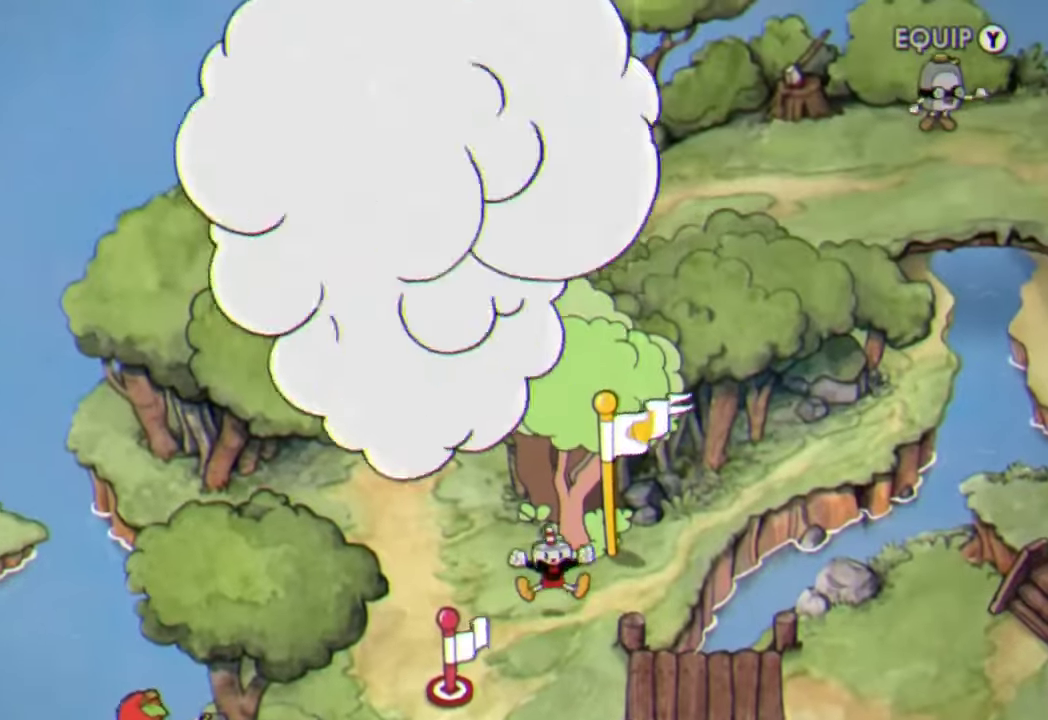
{"buttons": [], "left_stick": "center", "events": []}
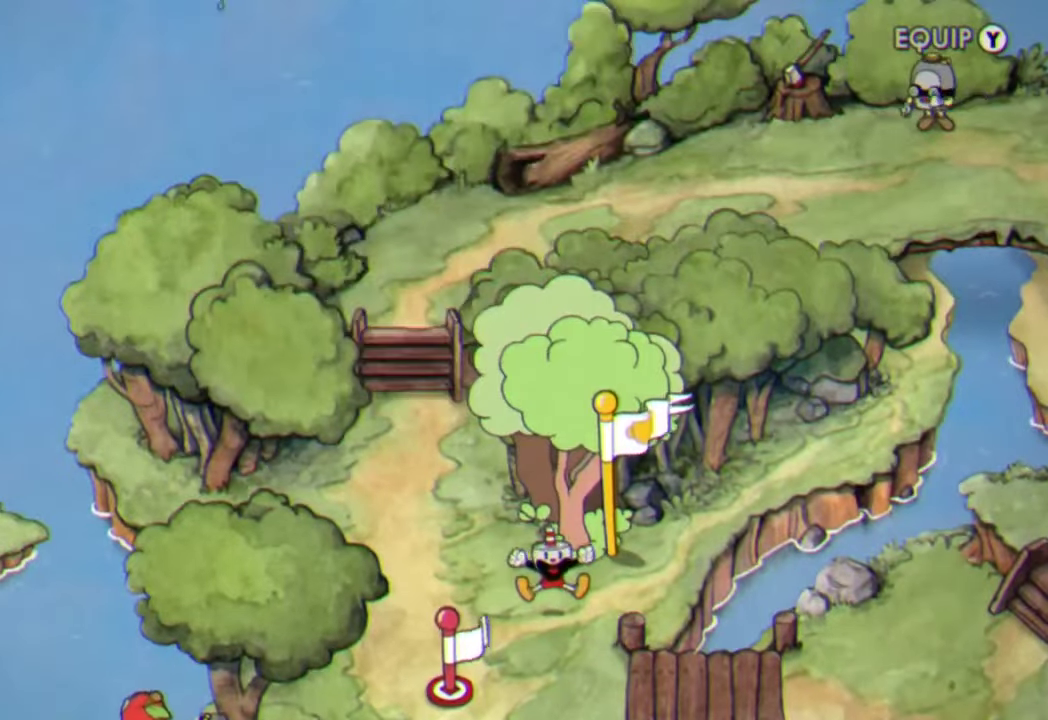
{"buttons": [], "left_stick": "center", "events": []}
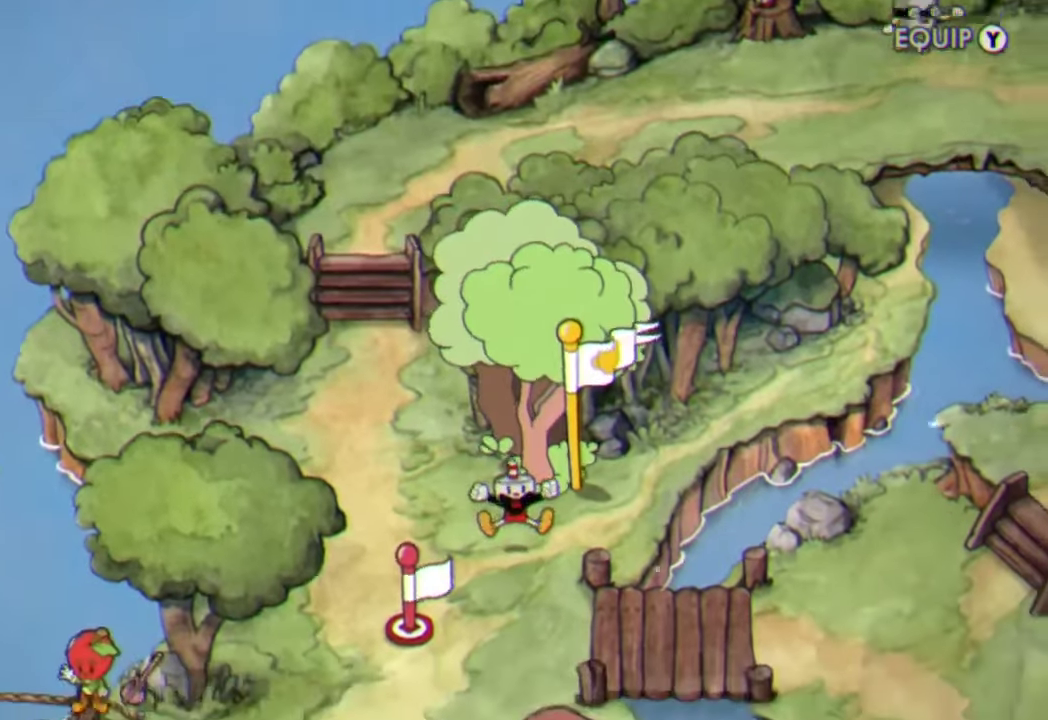
{"buttons": [], "left_stick": "center", "events": []}
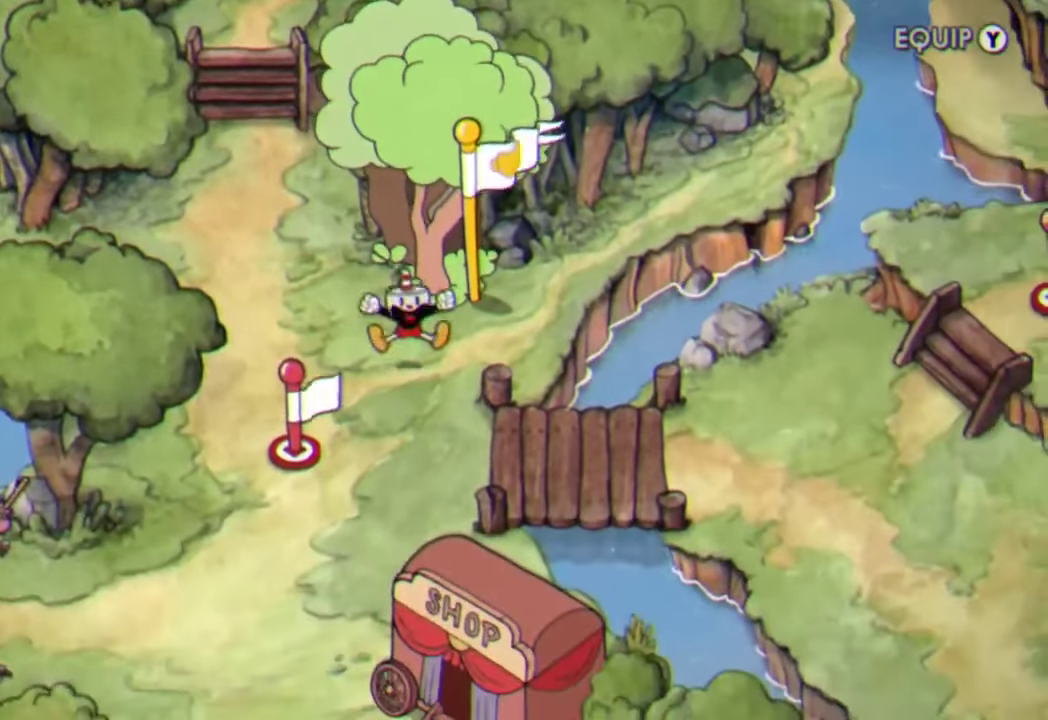
{"buttons": [], "left_stick": "center", "events": []}
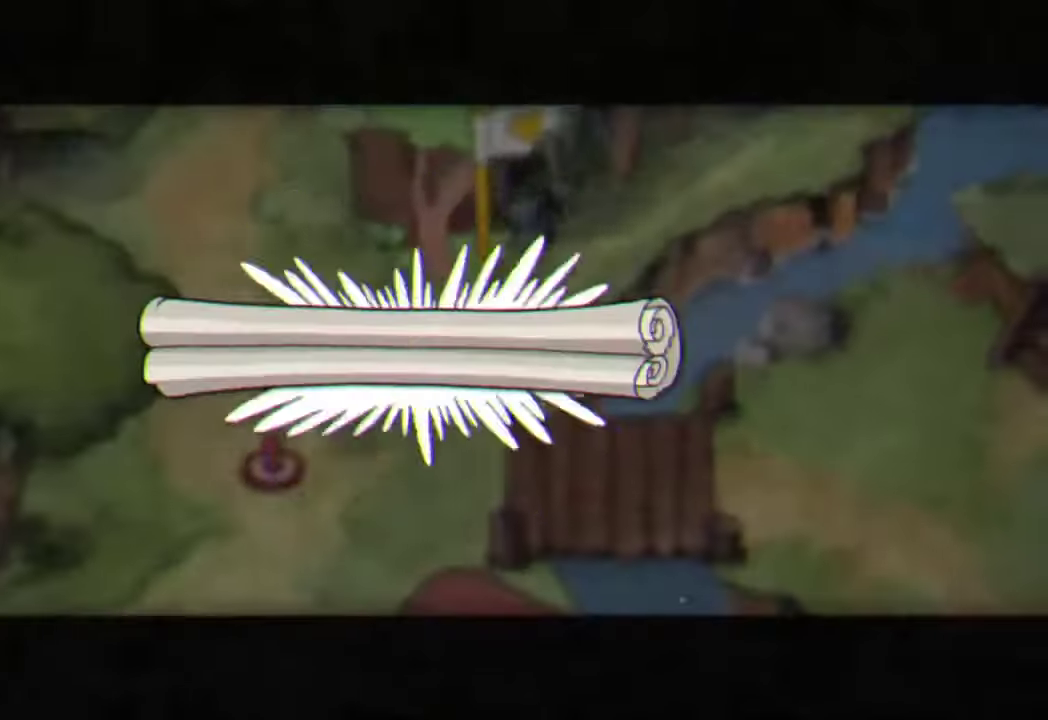
{"buttons": [], "left_stick": "center", "events": []}
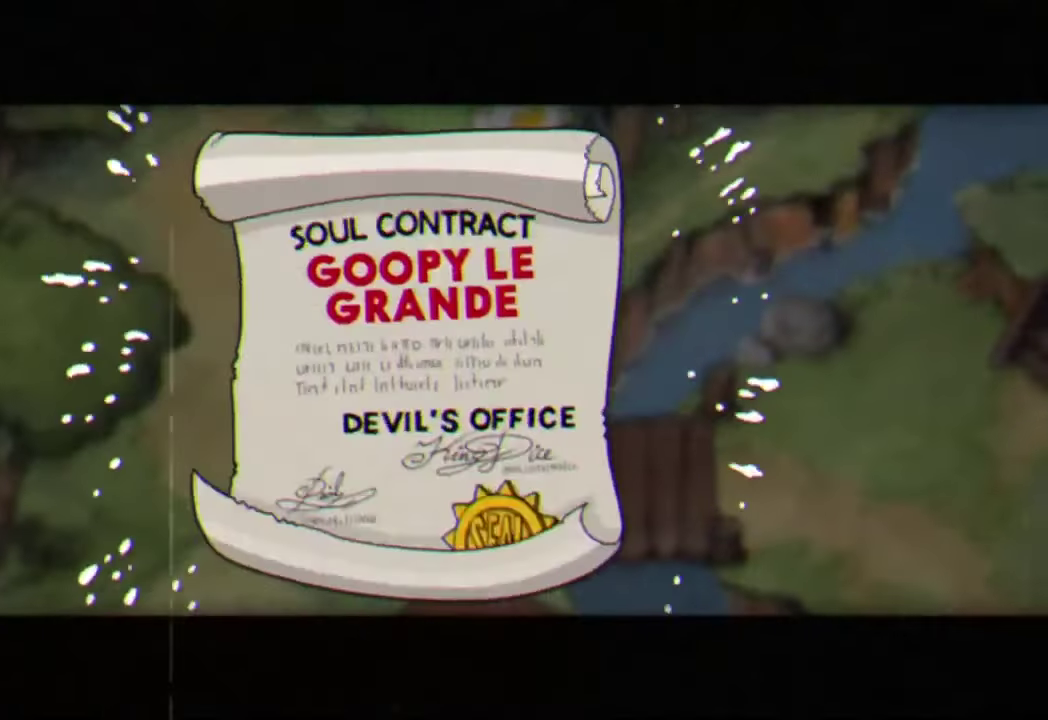
{"buttons": ["A"], "left_stick": "center", "events": [[166, "A", "down"], [233, "A", "up"], [500, "A", "down"]]}
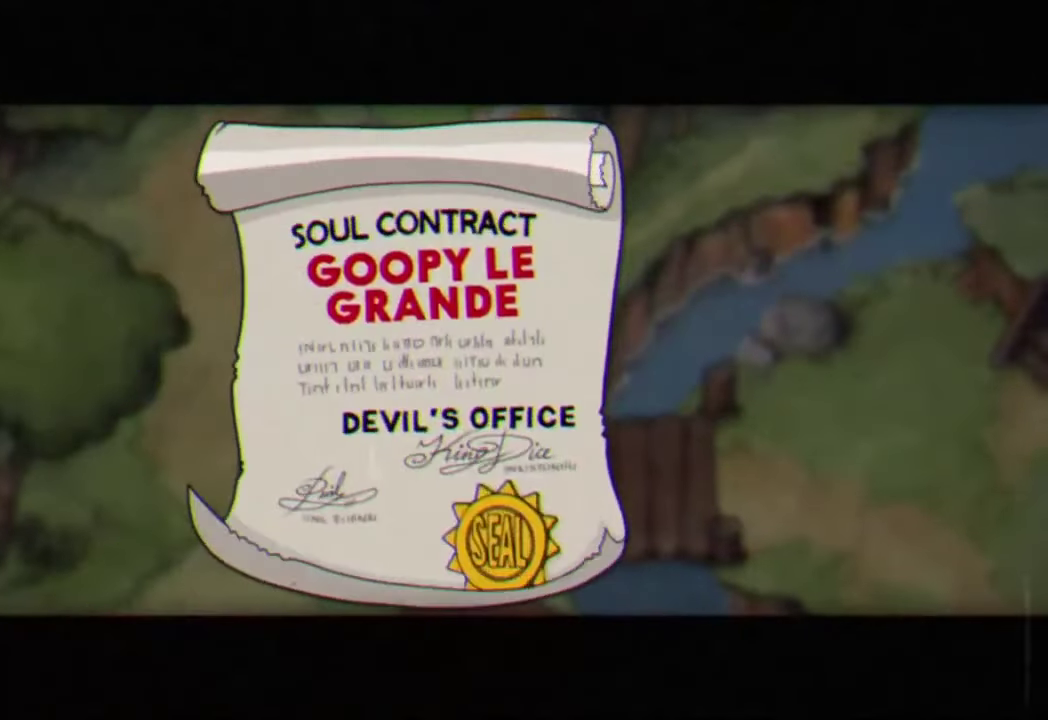
{"buttons": [], "left_stick": "center", "events": [[66, "A", "up"], [333, "A", "down"], [433, "A", "up"]]}